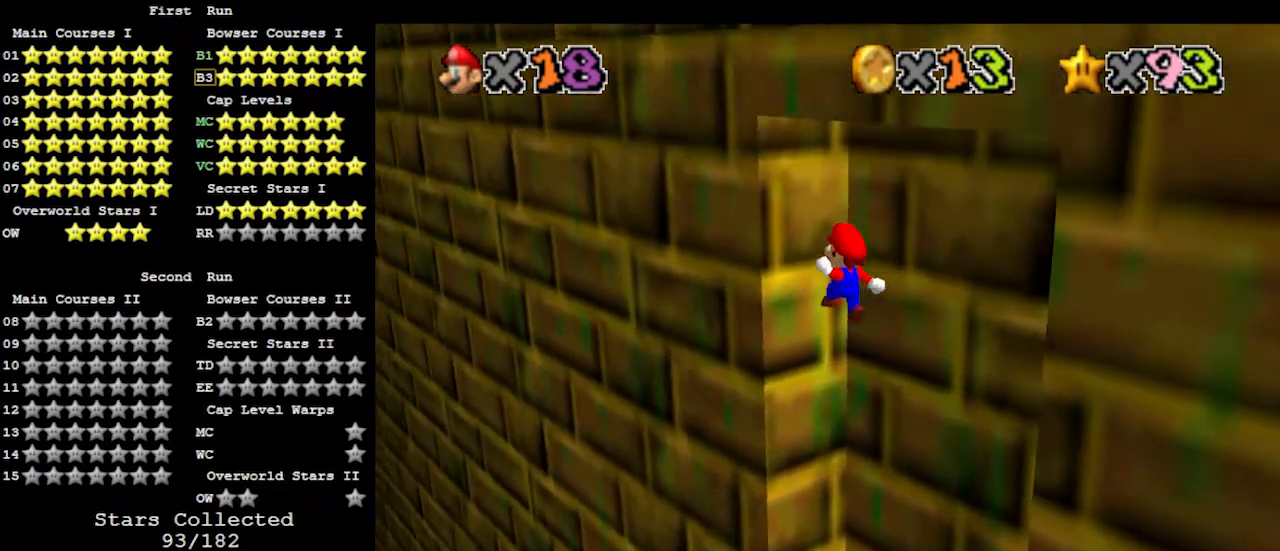
Gameplay with a controller (Nintendo layout); each line is a JSON object with the inputs held at the frame after it. "events" lists button and stick changes between this image and that frame as [ms after this image, input, new state], when the widget could be followed in between. Not read: L3 R3.
{"buttons": ["A"], "left_stick": "up-left", "events": [[167, "left_stick", "left"], [233, "A", "down"], [467, "left_stick", "up-left"]]}
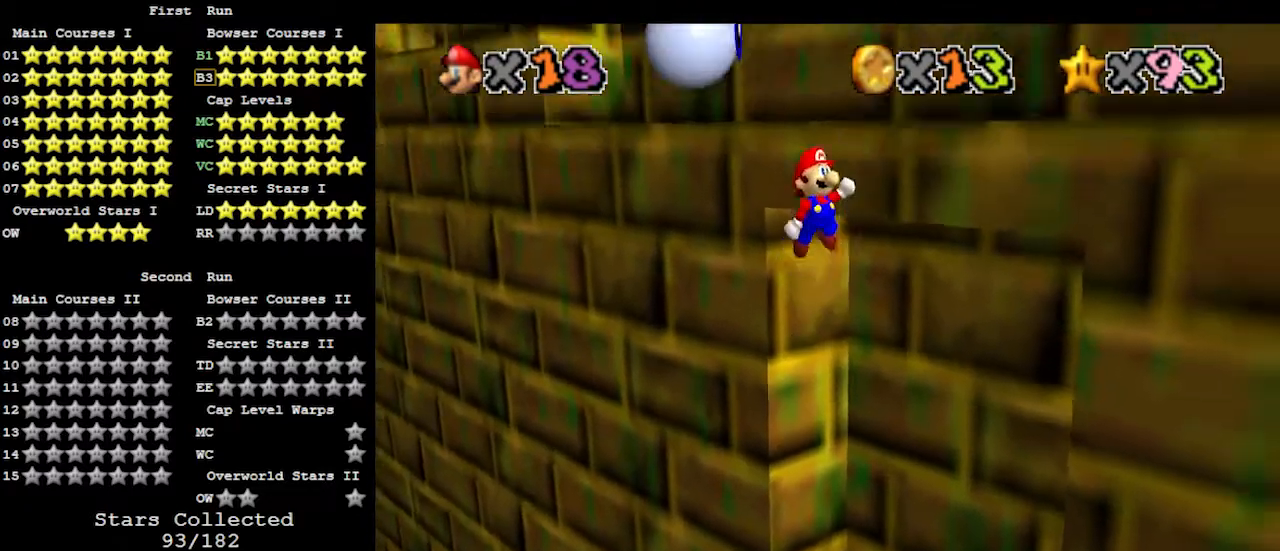
{"buttons": ["C_DOWN"], "left_stick": "up-right", "events": [[133, "left_stick", "up"], [300, "left_stick", "up-right"], [367, "A", "up"], [400, "A", "down"], [433, "C_DOWN", "down"], [500, "A", "up"]]}
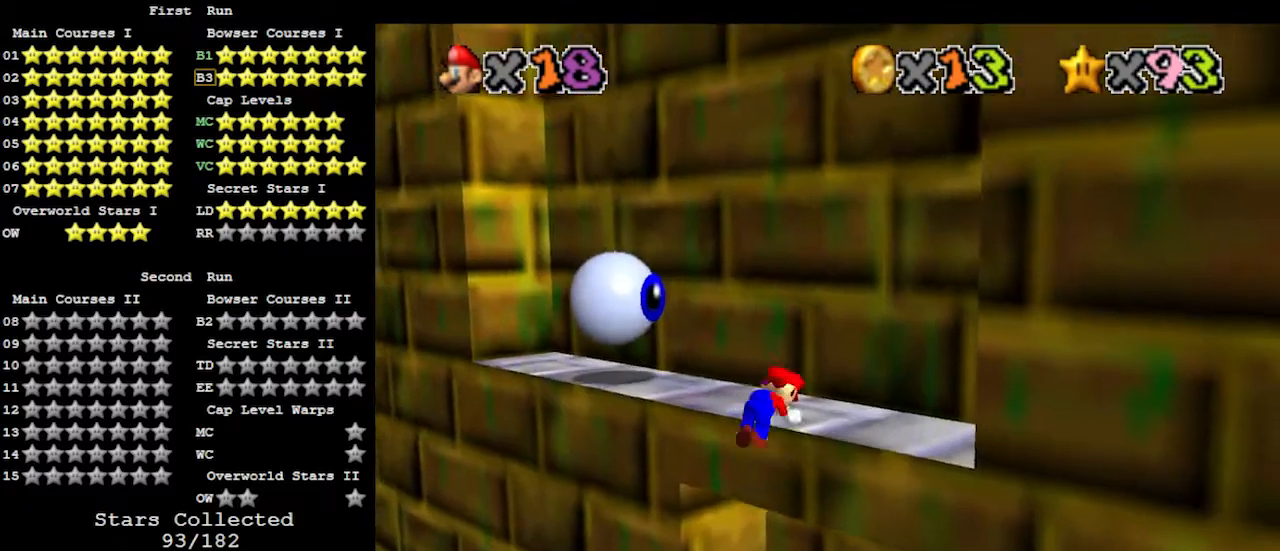
{"buttons": [], "left_stick": "right", "events": [[67, "C_DOWN", "up"], [67, "C_RIGHT", "down"], [133, "C_RIGHT", "up"], [333, "left_stick", "right"]]}
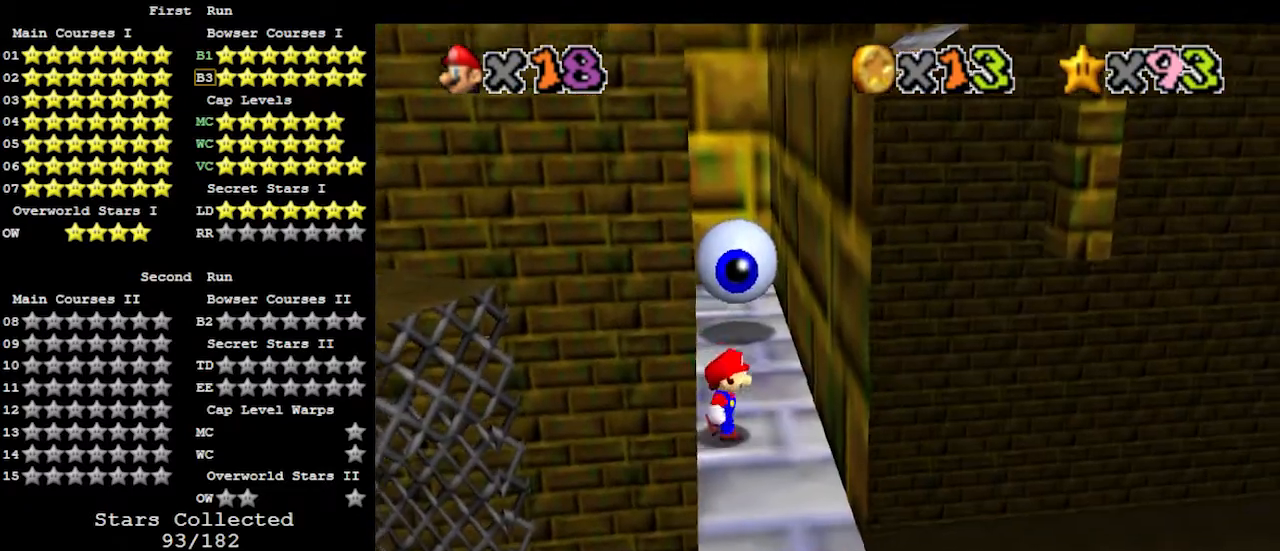
{"buttons": [], "left_stick": "up", "events": [[200, "left_stick", "up-right"], [300, "left_stick", "up"]]}
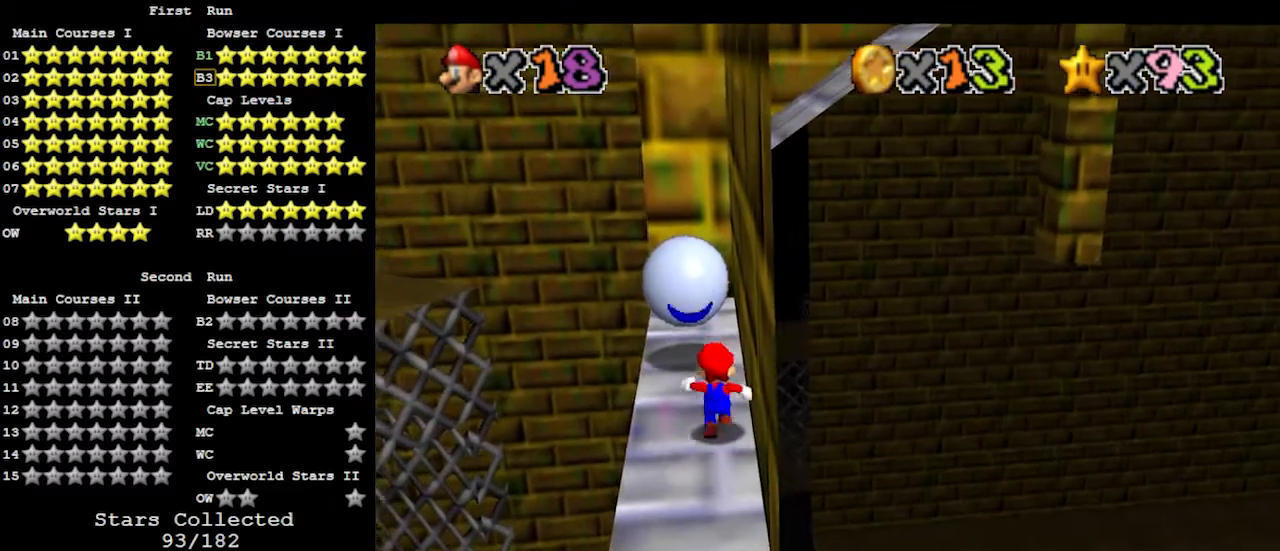
{"buttons": [], "left_stick": "up", "events": []}
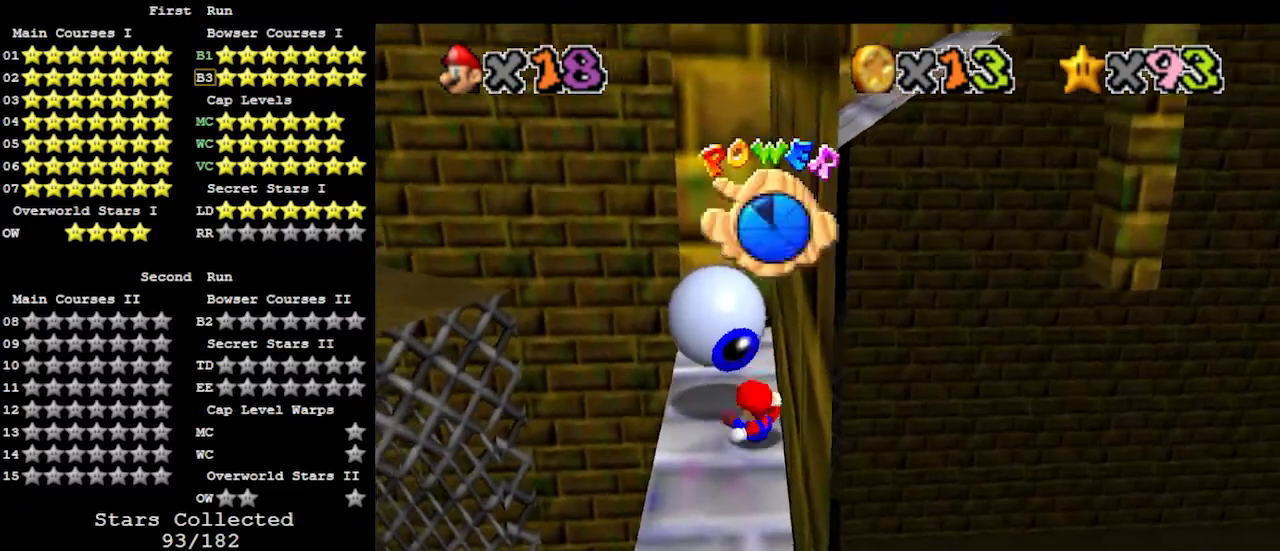
{"buttons": [], "left_stick": "up", "events": [[133, "left_stick", "center"], [267, "left_stick", "up"]]}
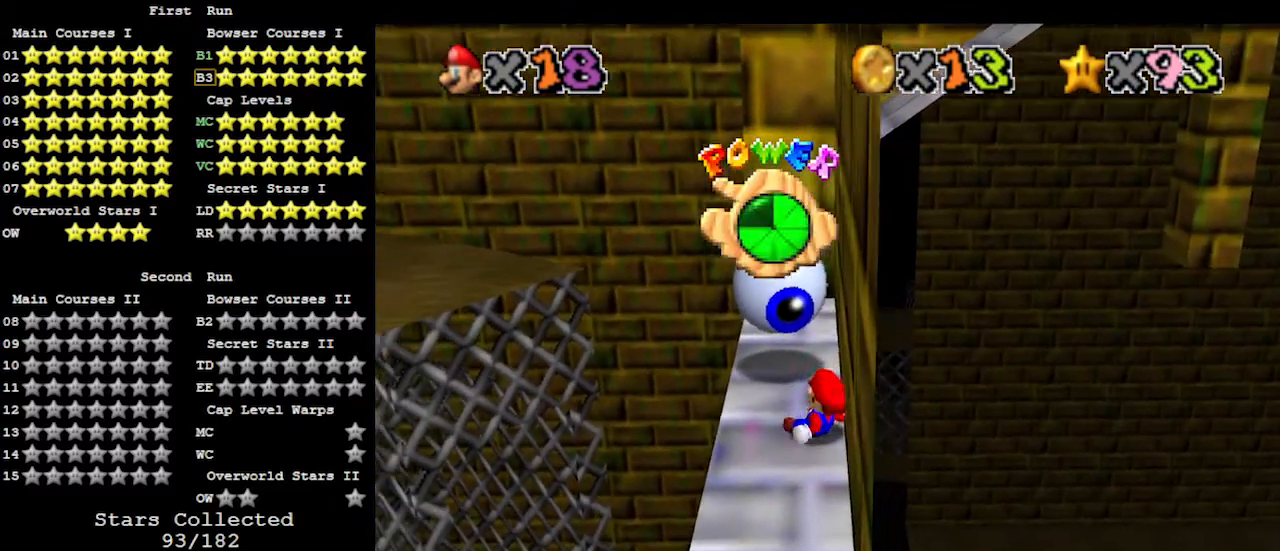
{"buttons": [], "left_stick": "up-left", "events": [[167, "left_stick", "up-left"]]}
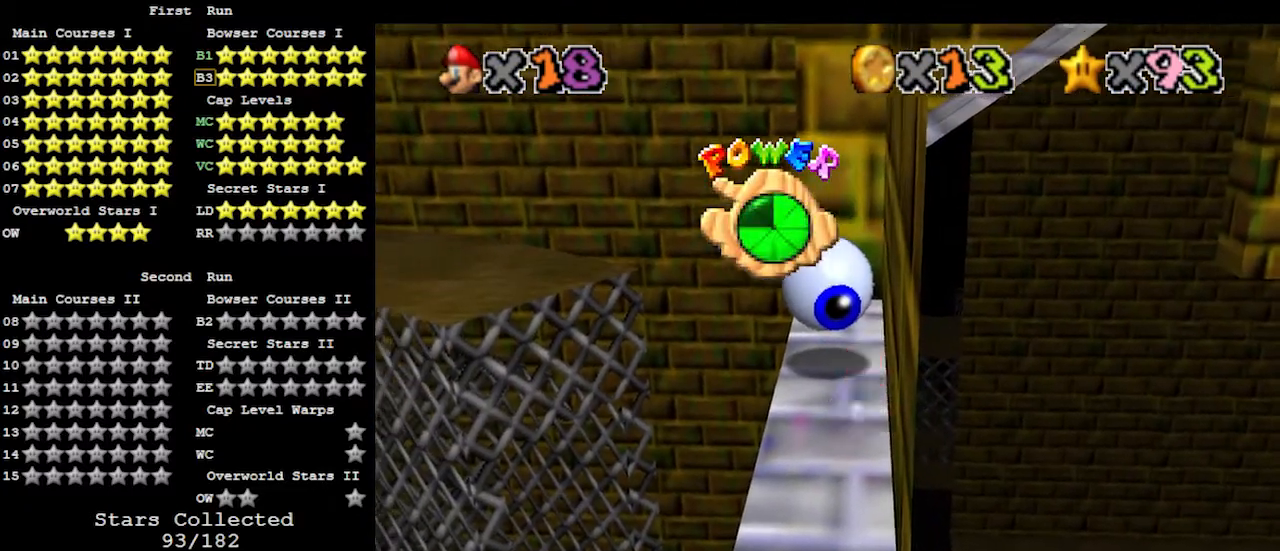
{"buttons": [], "left_stick": "up", "events": [[200, "left_stick", "up"]]}
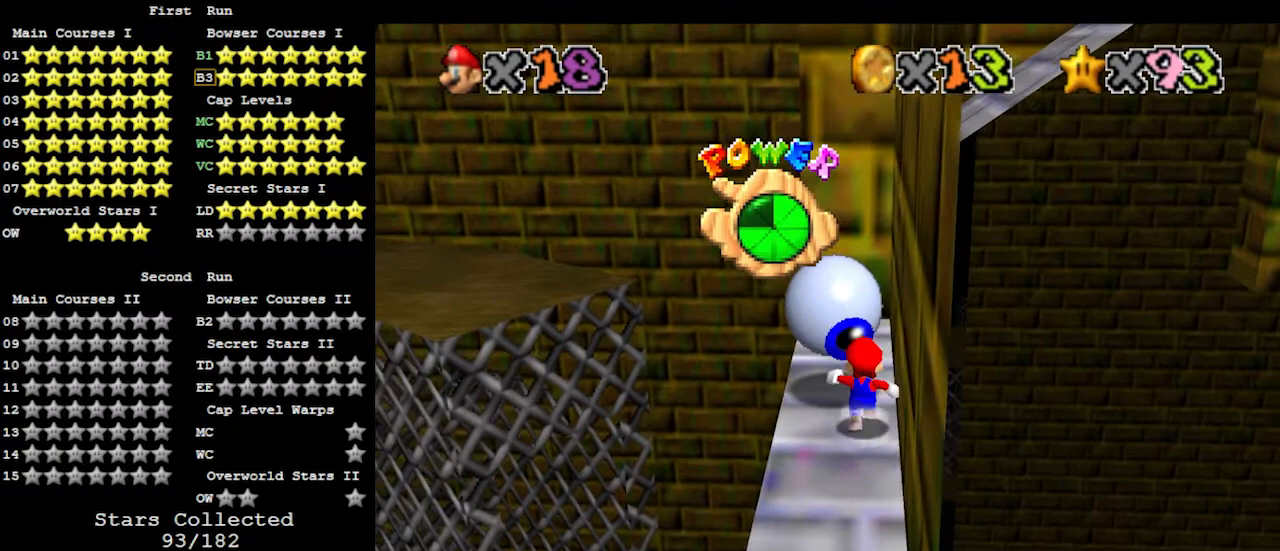
{"buttons": [], "left_stick": "center", "events": [[100, "left_stick", "center"]]}
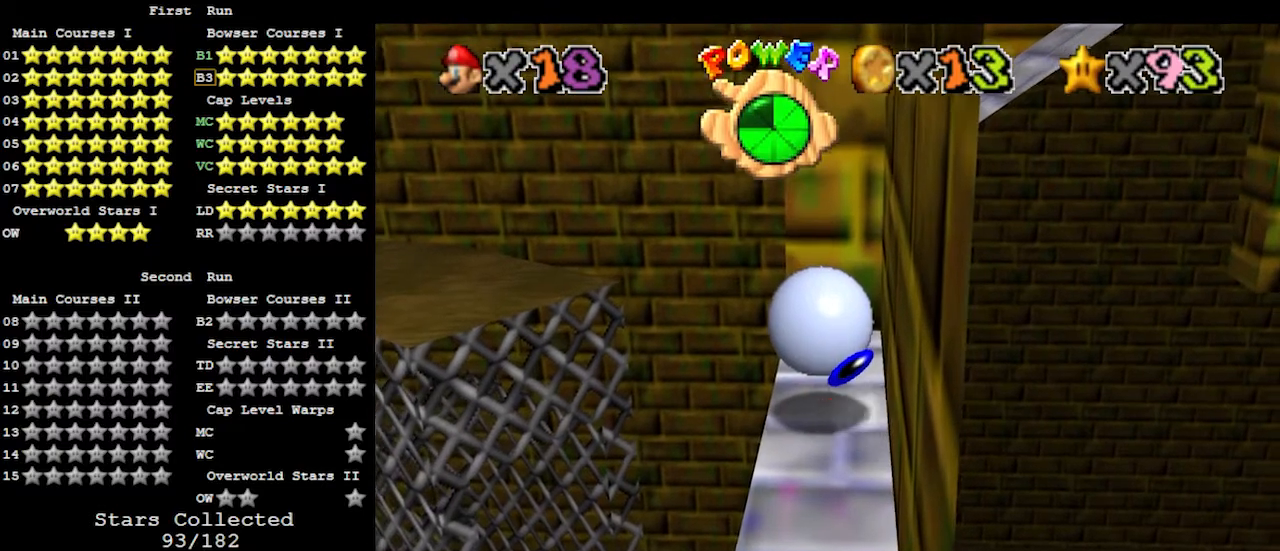
{"buttons": [], "left_stick": "center", "events": []}
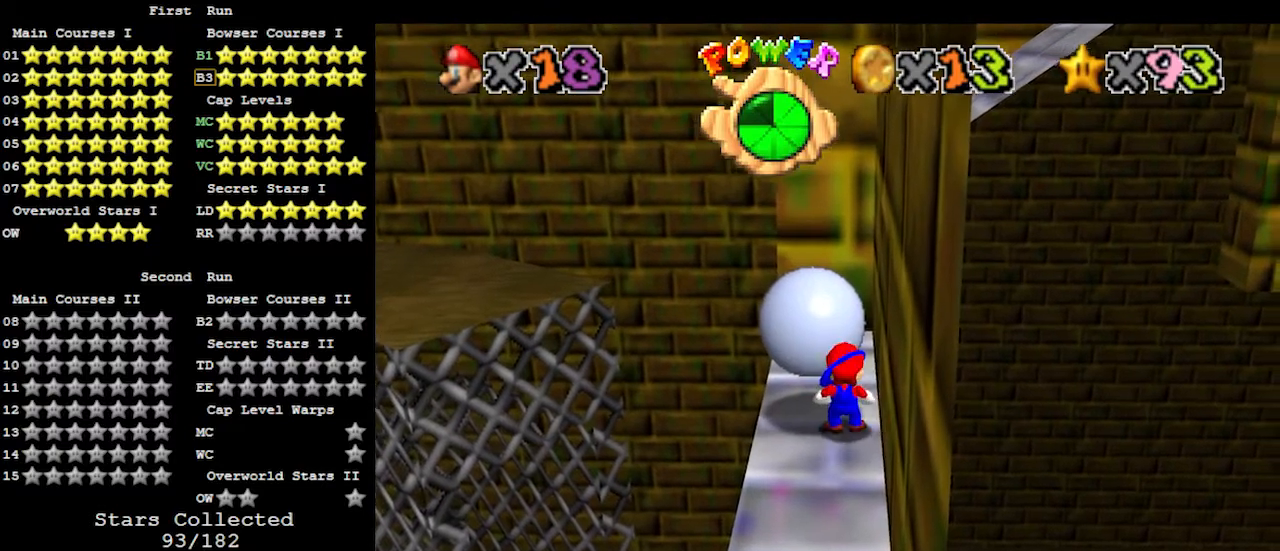
{"buttons": ["Z"], "left_stick": "center", "events": [[300, "Z", "down"]]}
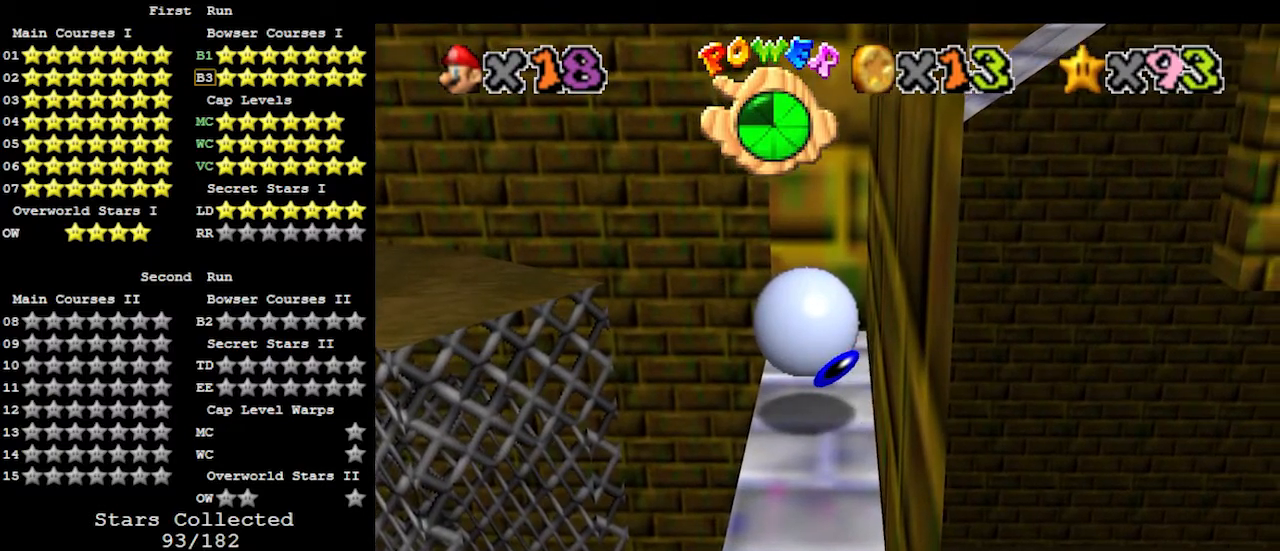
{"buttons": ["Z"], "left_stick": "up", "events": [[33, "left_stick", "up"]]}
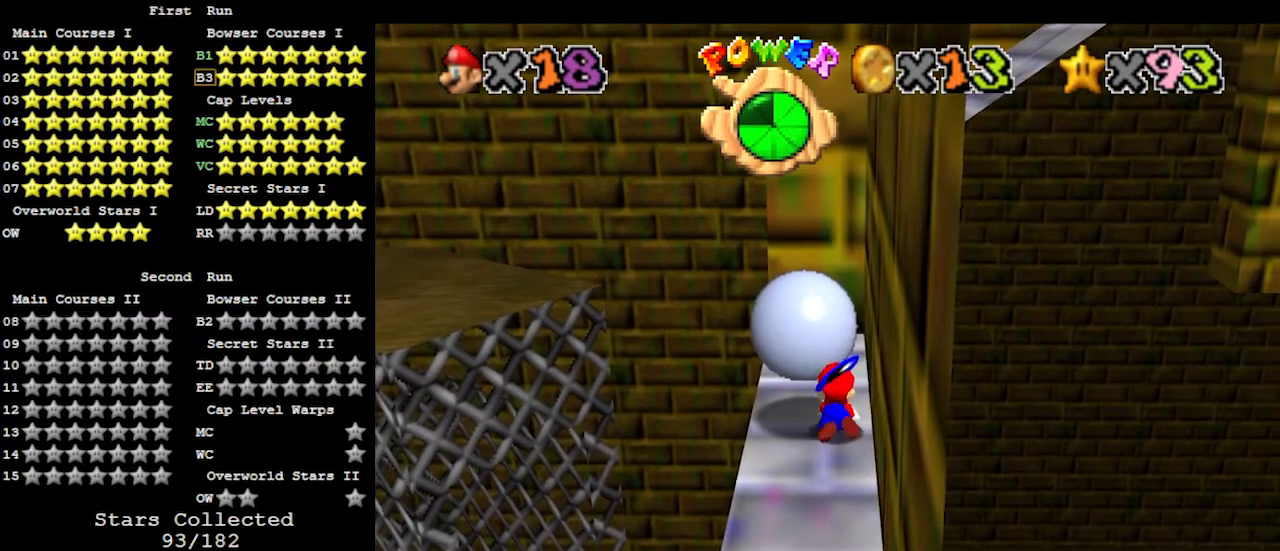
{"buttons": ["Z"], "left_stick": "up", "events": []}
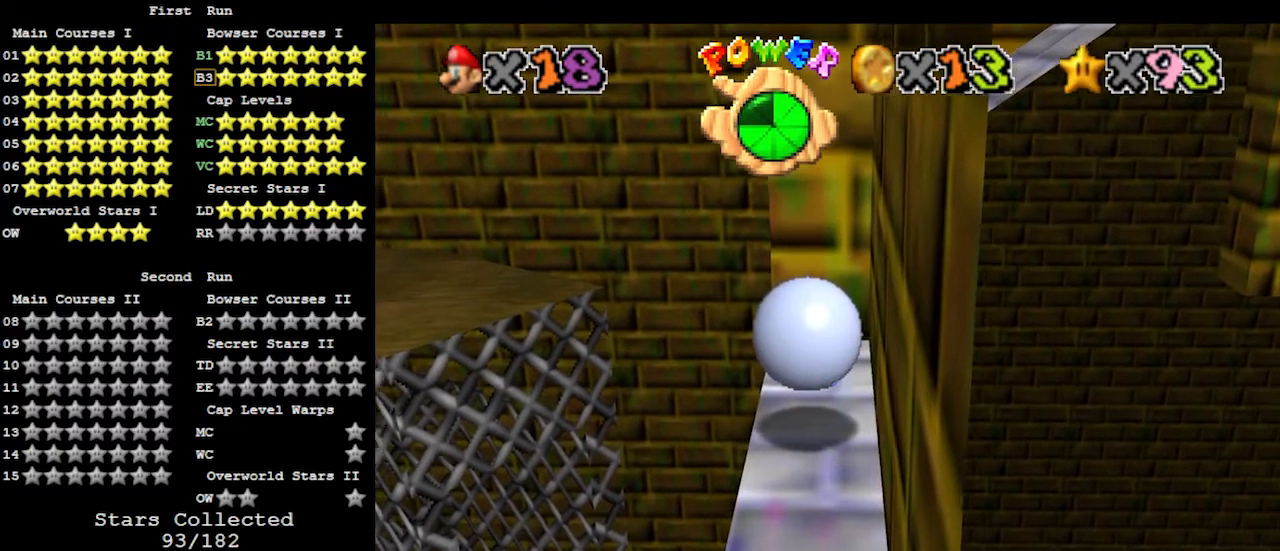
{"buttons": ["Z"], "left_stick": "left", "events": [[300, "left_stick", "up-left"], [433, "left_stick", "left"]]}
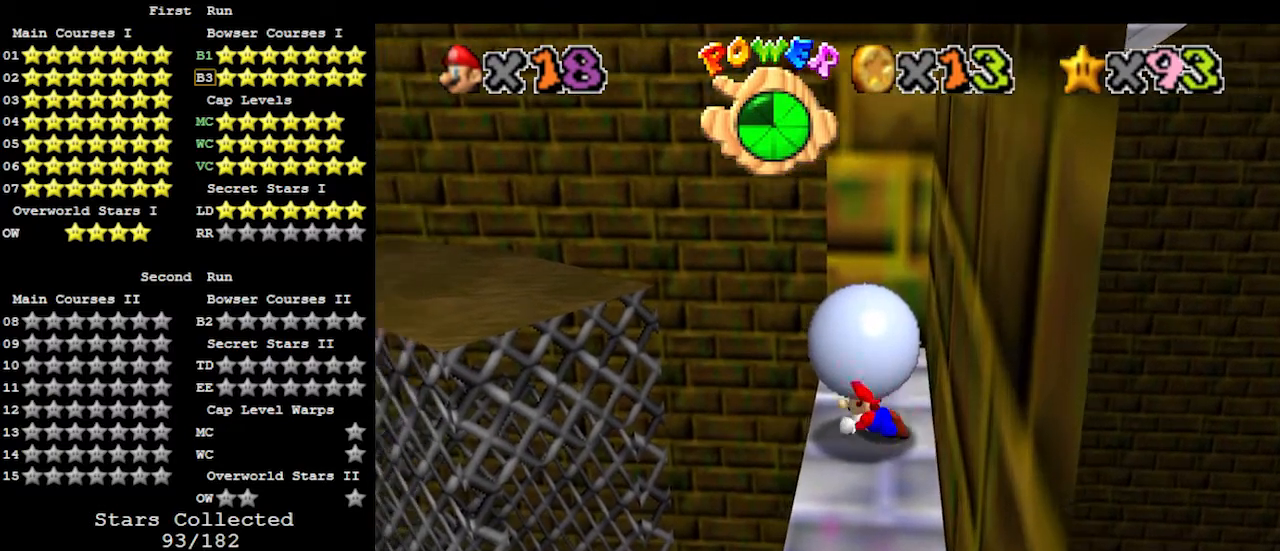
{"buttons": ["Z"], "left_stick": "down-left", "events": [[267, "left_stick", "down-left"]]}
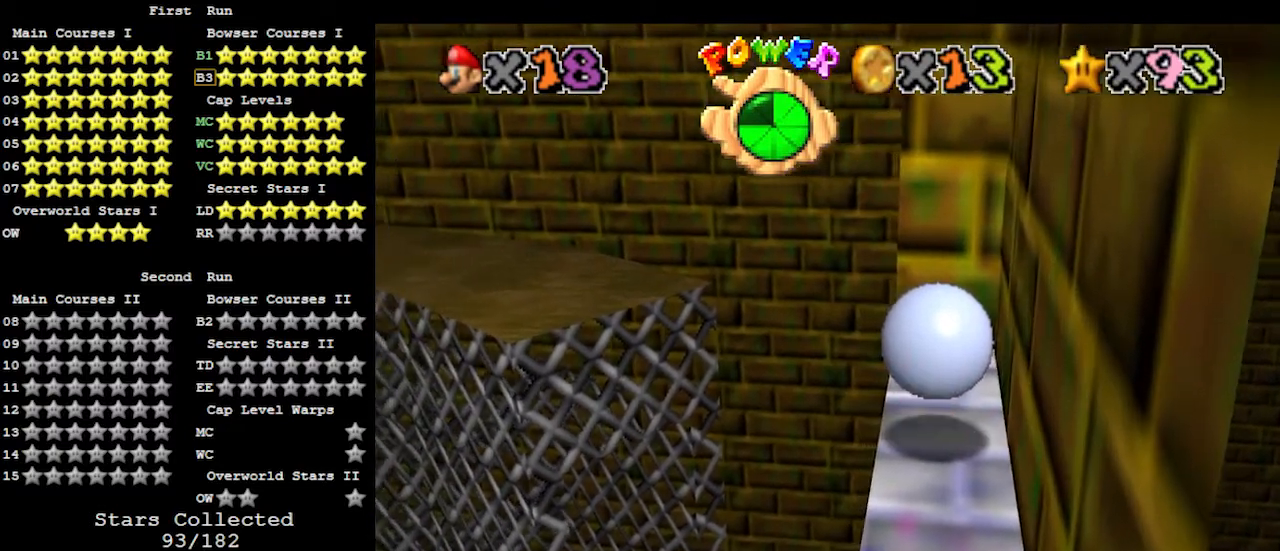
{"buttons": ["Z"], "left_stick": "down", "events": [[300, "left_stick", "down"]]}
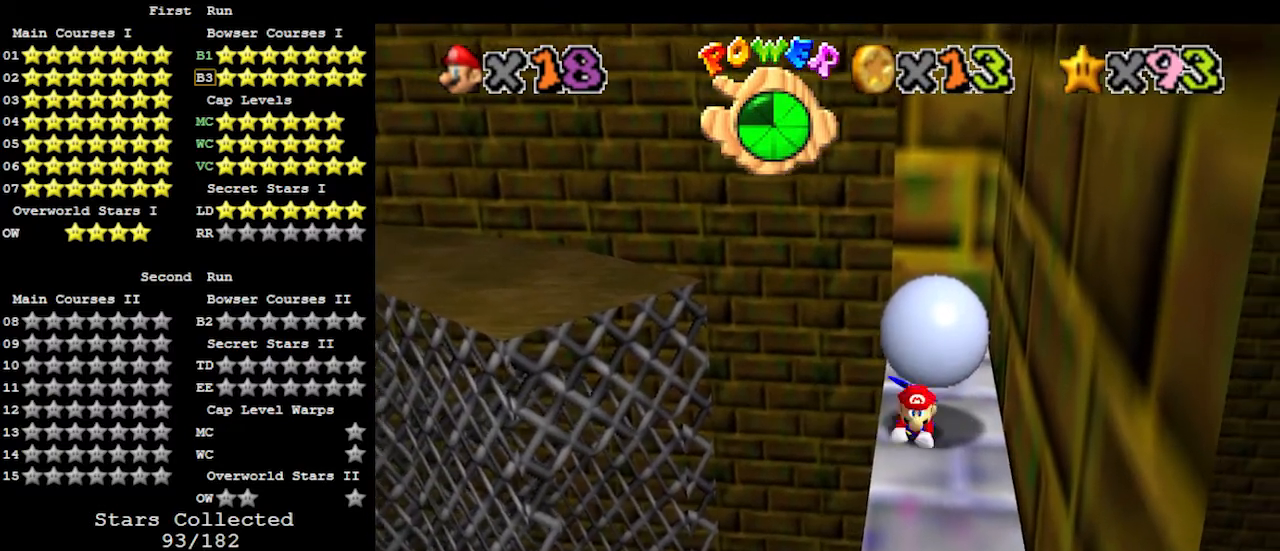
{"buttons": ["Z"], "left_stick": "right", "events": [[167, "left_stick", "down-right"], [400, "left_stick", "right"]]}
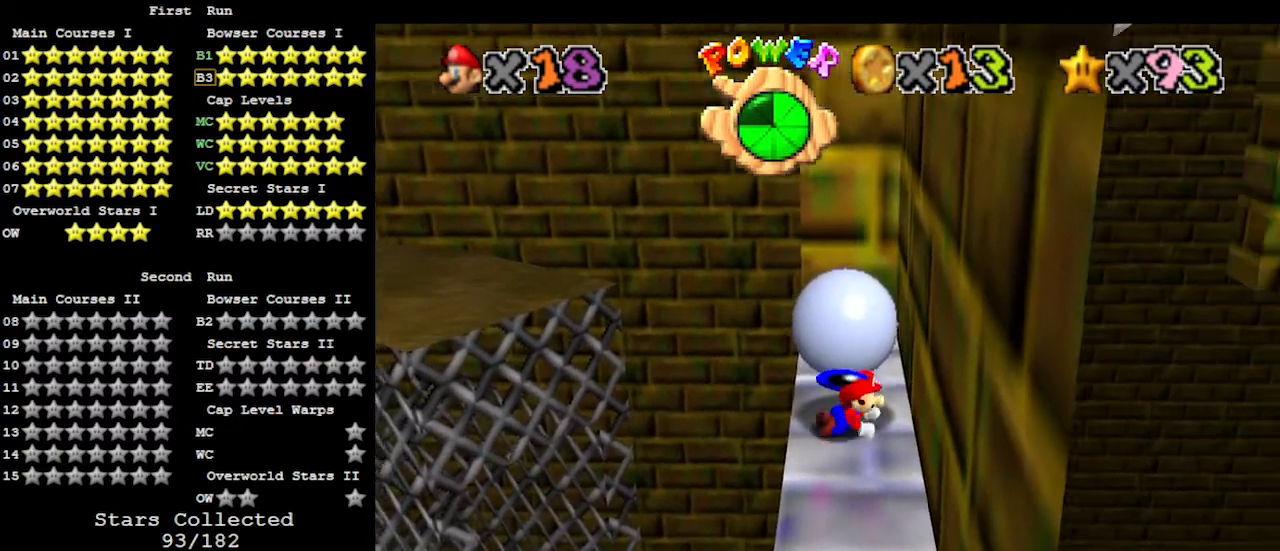
{"buttons": ["Z"], "left_stick": "up-right", "events": [[200, "left_stick", "up-right"]]}
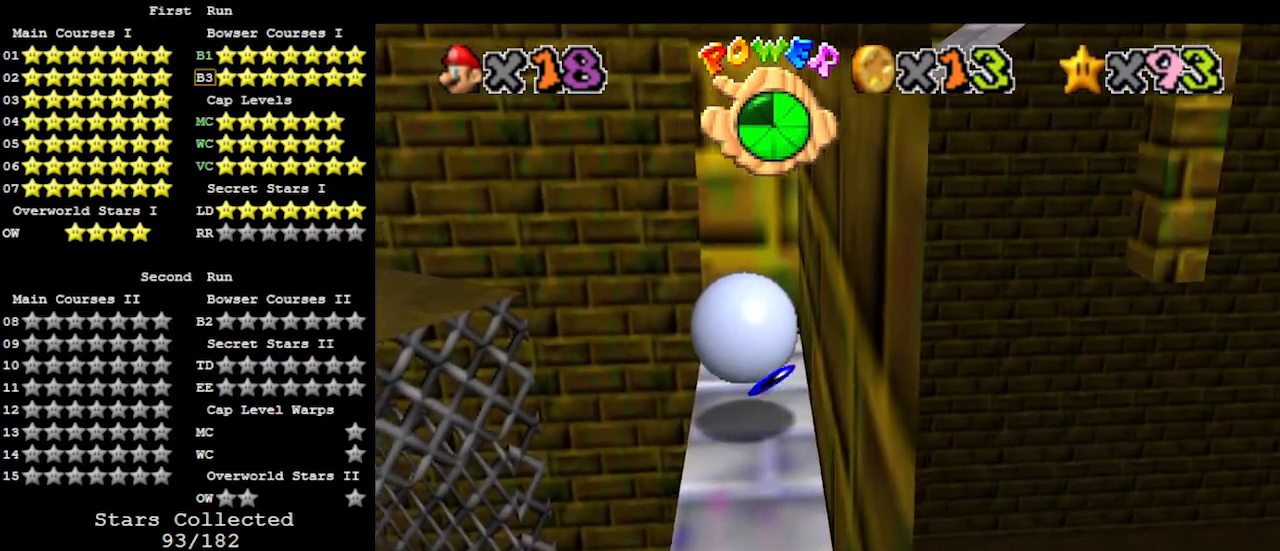
{"buttons": ["Z"], "left_stick": "center", "events": [[100, "left_stick", "up"], [467, "left_stick", "center"]]}
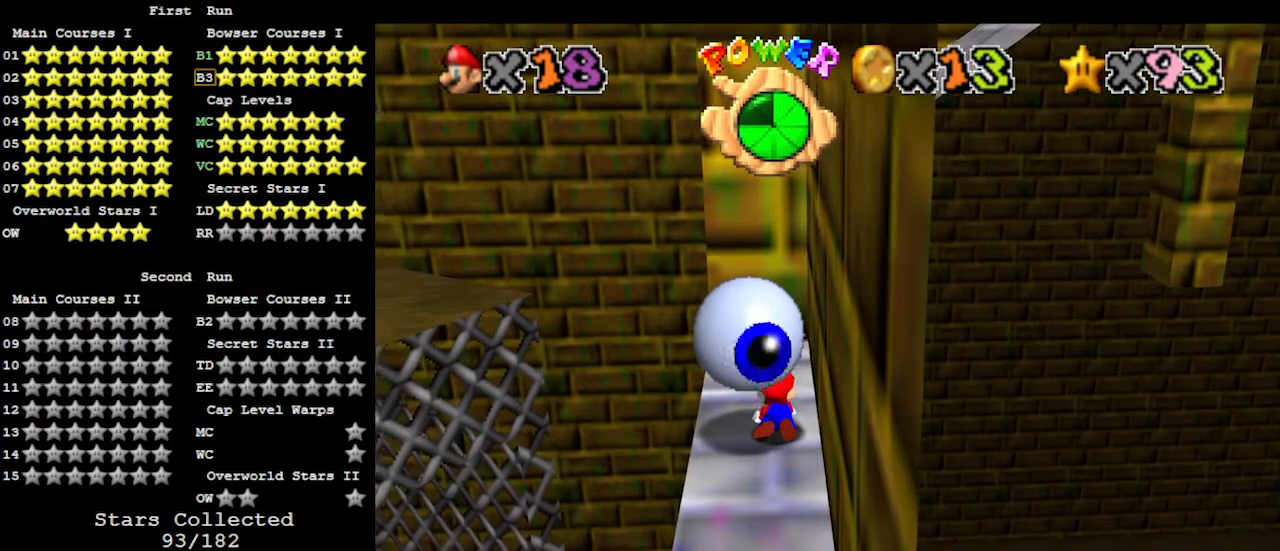
{"buttons": [], "left_stick": "center", "events": [[100, "Z", "up"]]}
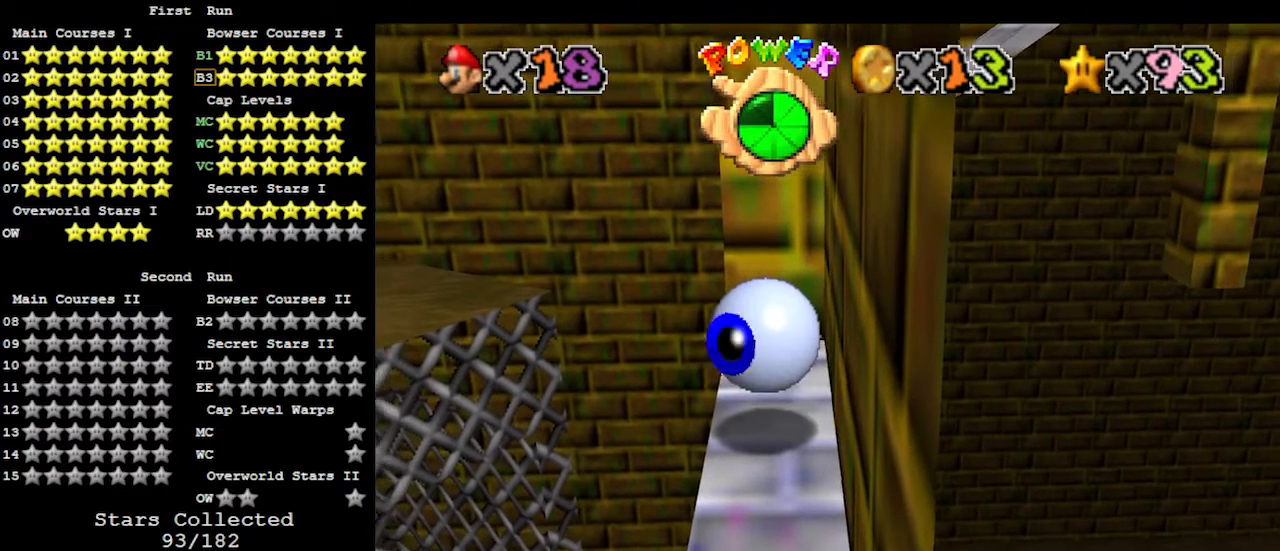
{"buttons": [], "left_stick": "center", "events": []}
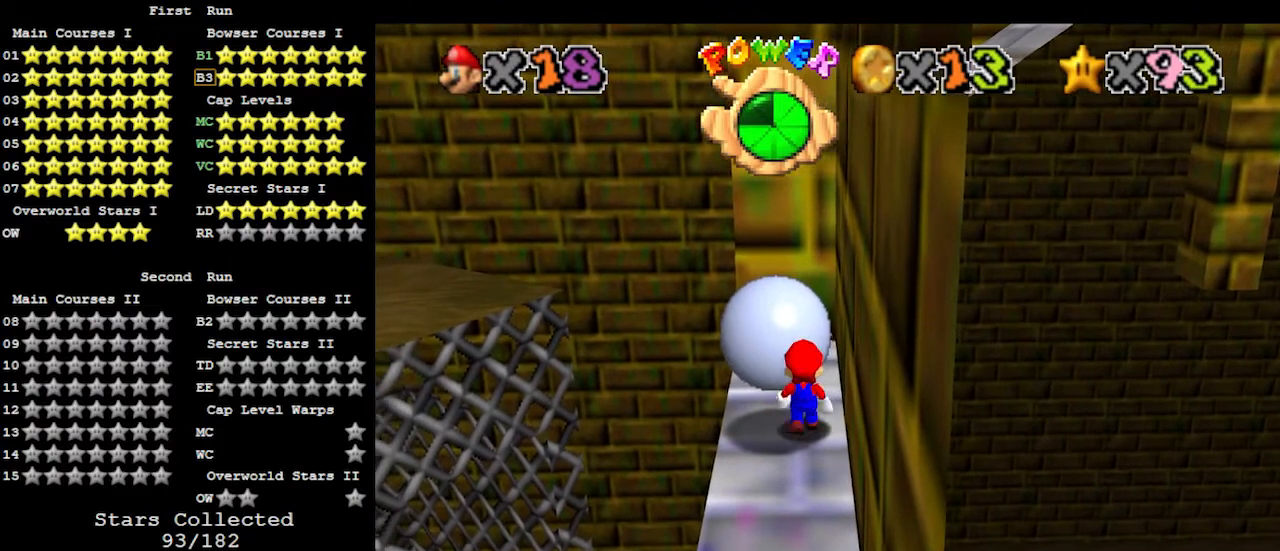
{"buttons": [], "left_stick": "center", "events": []}
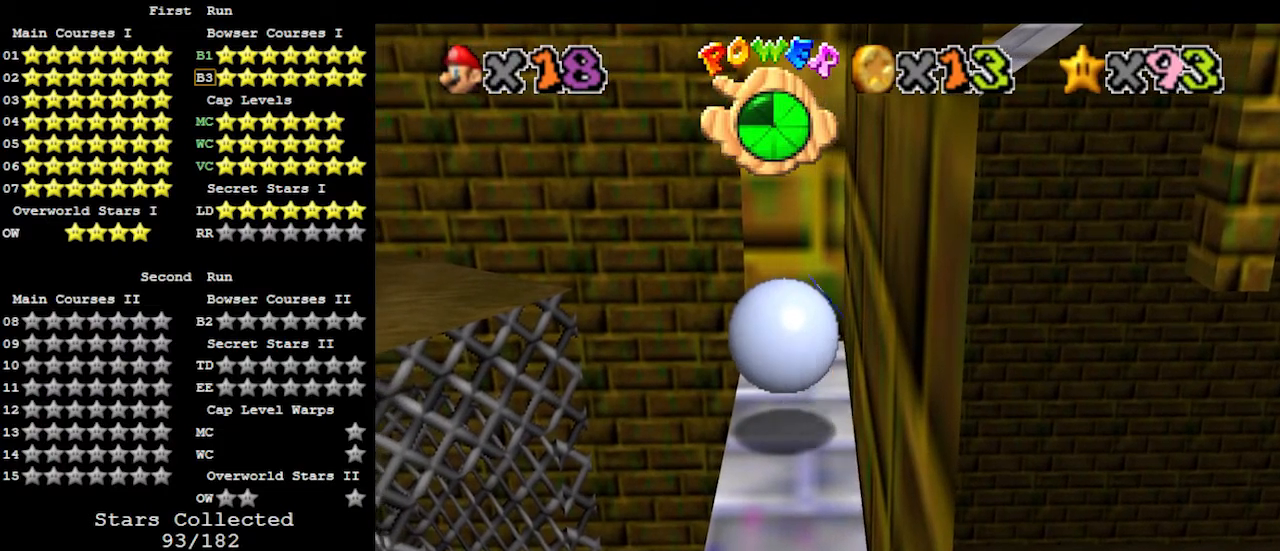
{"buttons": [], "left_stick": "center", "events": []}
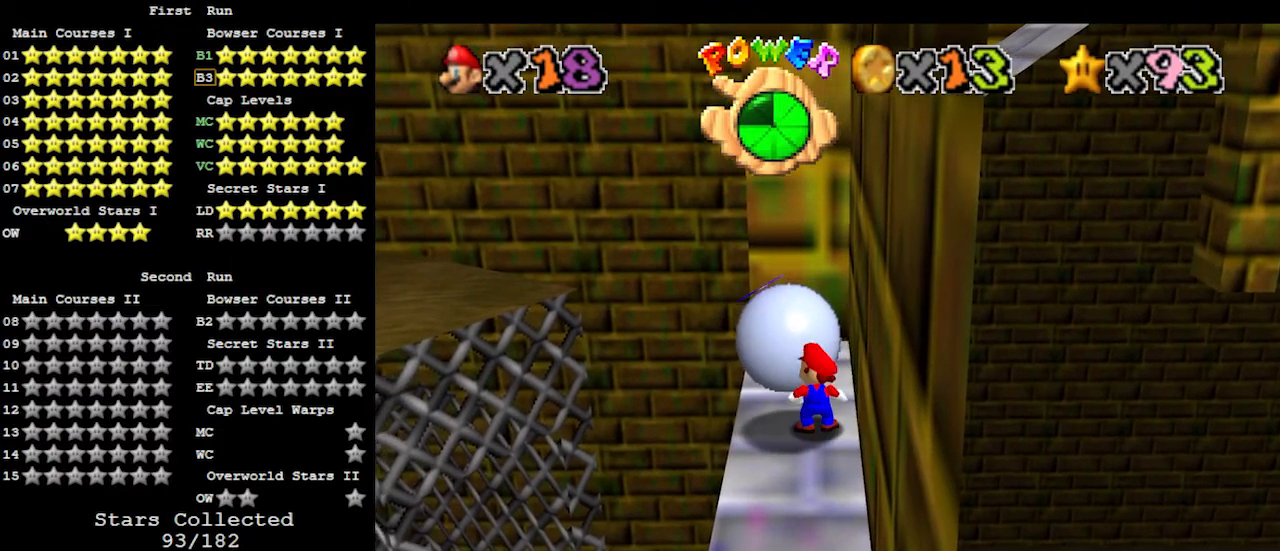
{"buttons": [], "left_stick": "center", "events": []}
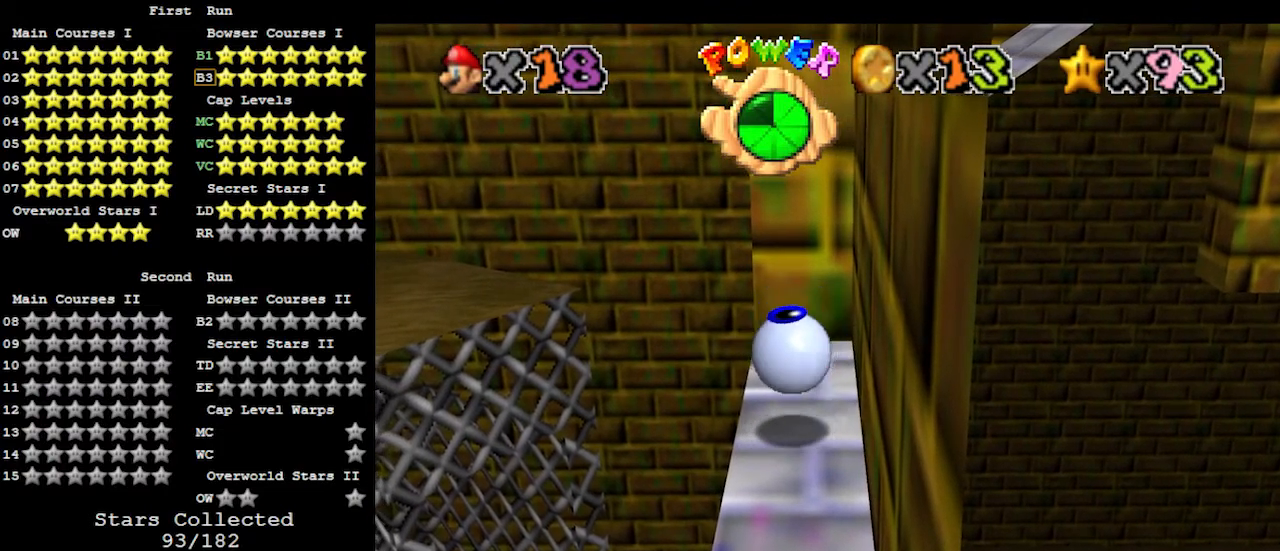
{"buttons": [], "left_stick": "center", "events": []}
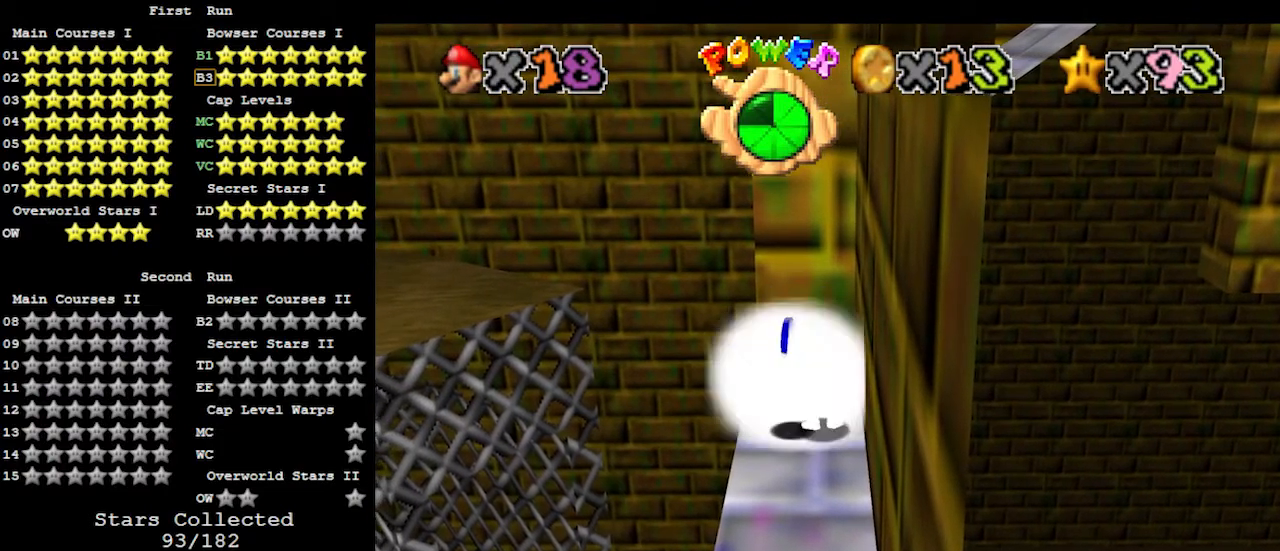
{"buttons": [], "left_stick": "center", "events": []}
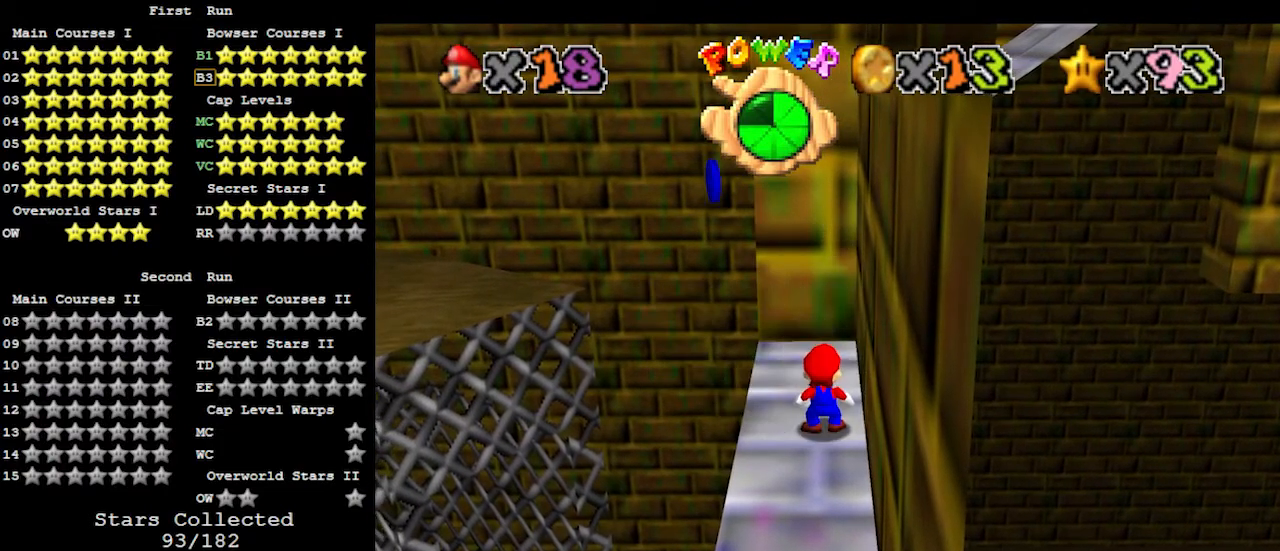
{"buttons": [], "left_stick": "center", "events": []}
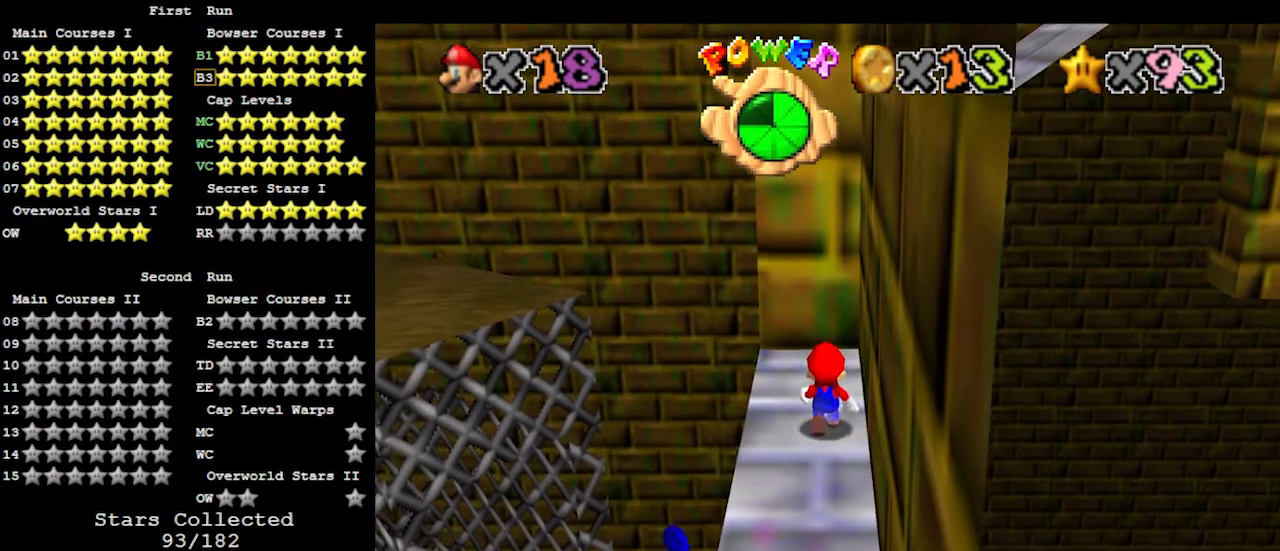
{"buttons": ["B"], "left_stick": "down-left", "events": [[100, "A", "down"], [100, "left_stick", "down"], [200, "A", "up"], [233, "left_stick", "down-left"], [433, "B", "down"]]}
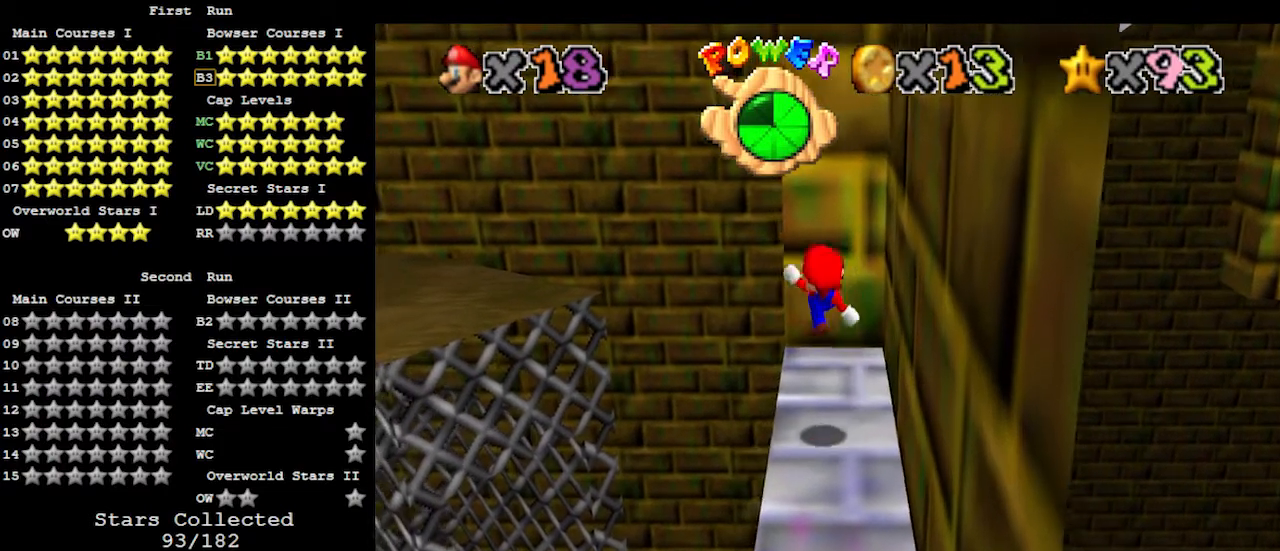
{"buttons": [], "left_stick": "center", "events": [[67, "B", "up"], [233, "left_stick", "left"], [367, "left_stick", "center"]]}
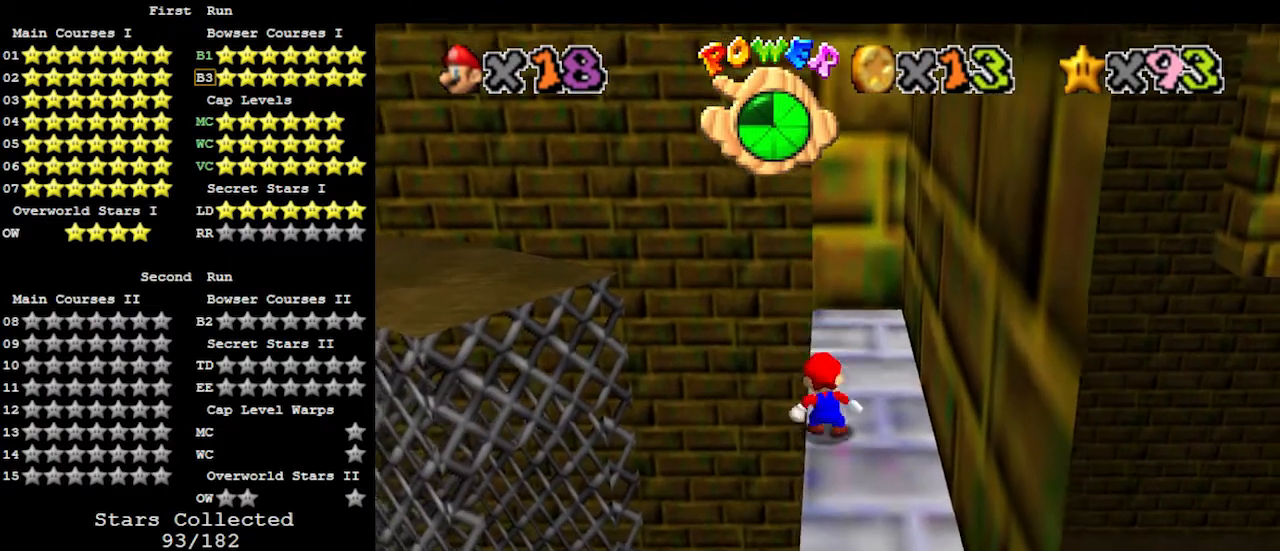
{"buttons": [], "left_stick": "center", "events": [[33, "A", "down"], [100, "left_stick", "left"], [167, "left_stick", "center"], [433, "A", "up"]]}